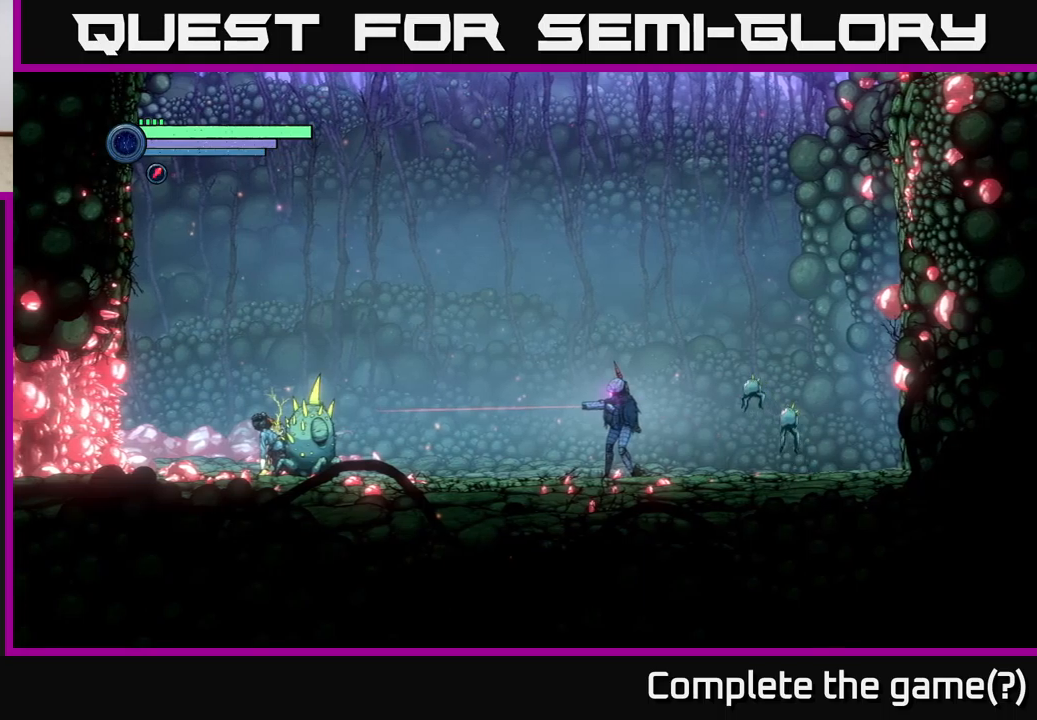
Gameplay with a controller (Xbox layout); each line is a JSON object with the inputs held at the frame after it. "events" lists button and stick changes between this image and that frame as [ms after this image, input, new state], when the widget could be followed in between.
{"buttons": ["L2"], "left_stick": "left", "right_stick": "center", "events": []}
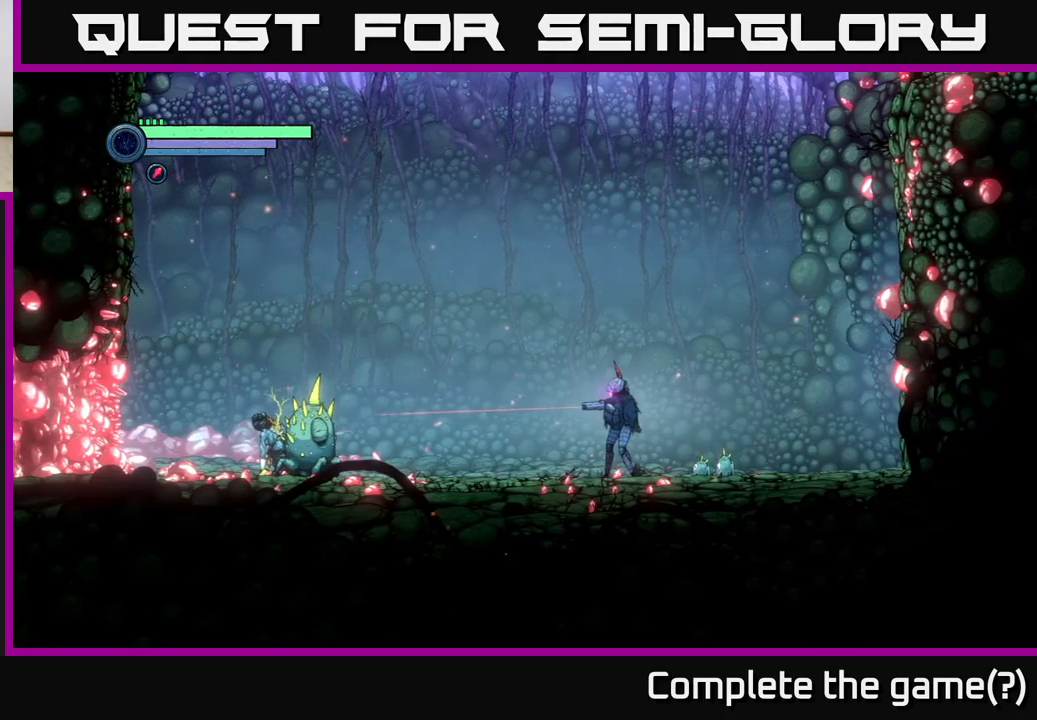
{"buttons": [], "left_stick": "left", "right_stick": "center", "events": [[100, "L2", "up"]]}
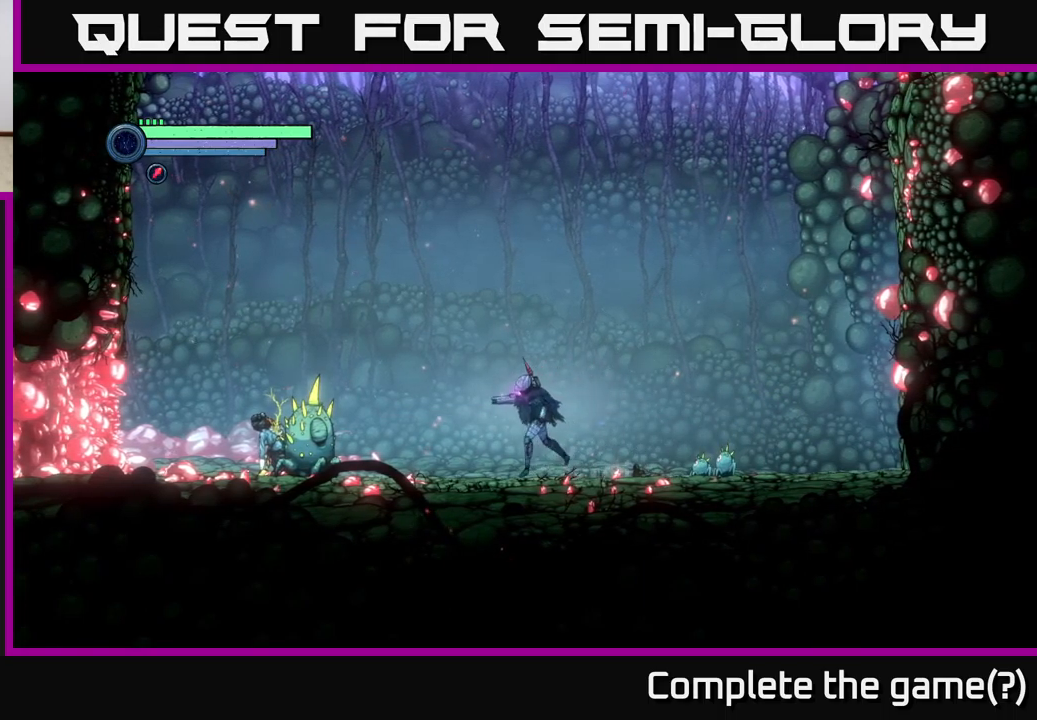
{"buttons": ["L2"], "left_stick": "left", "right_stick": "center", "events": [[300, "L2", "down"]]}
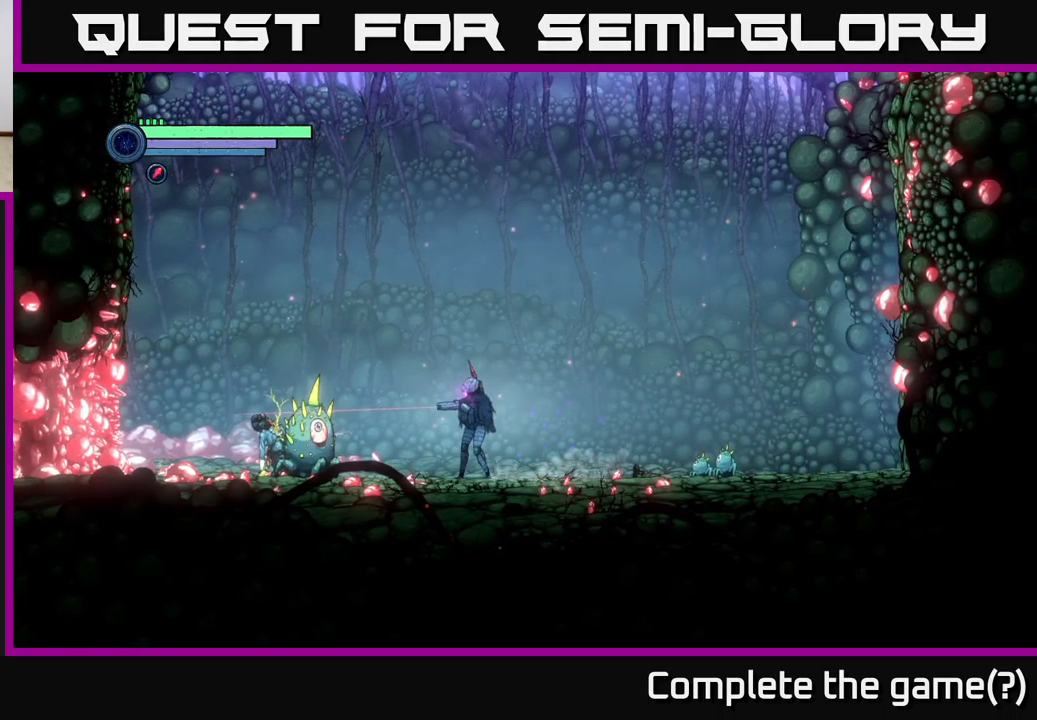
{"buttons": ["L2"], "left_stick": "left", "right_stick": "center", "events": []}
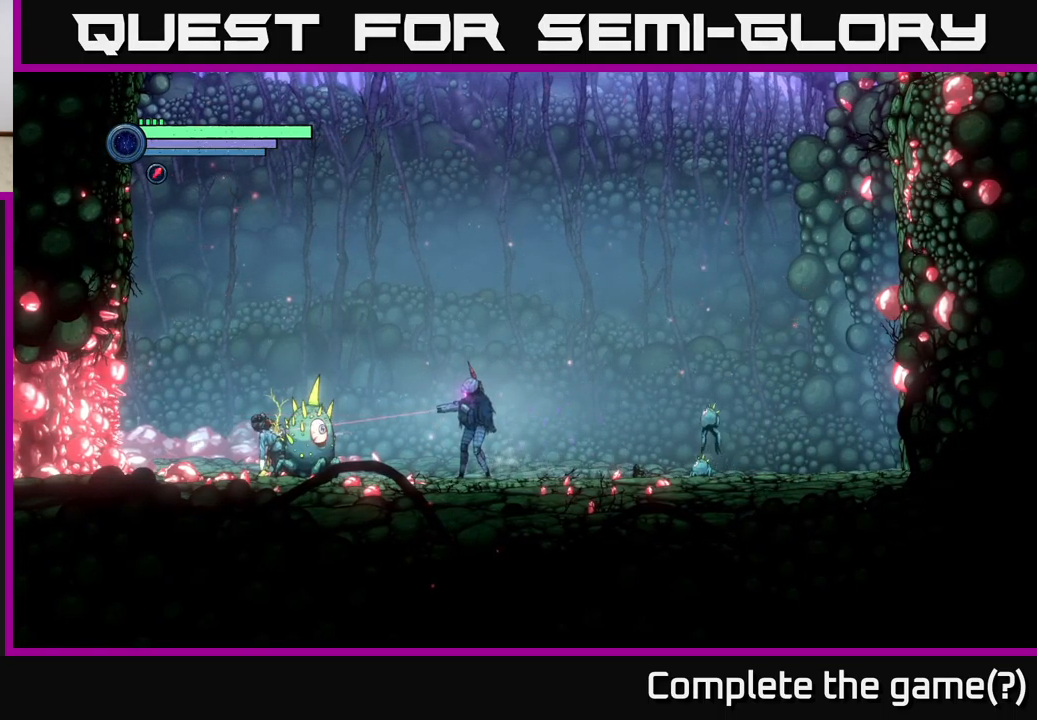
{"buttons": ["L2"], "left_stick": "left", "right_stick": "center", "events": []}
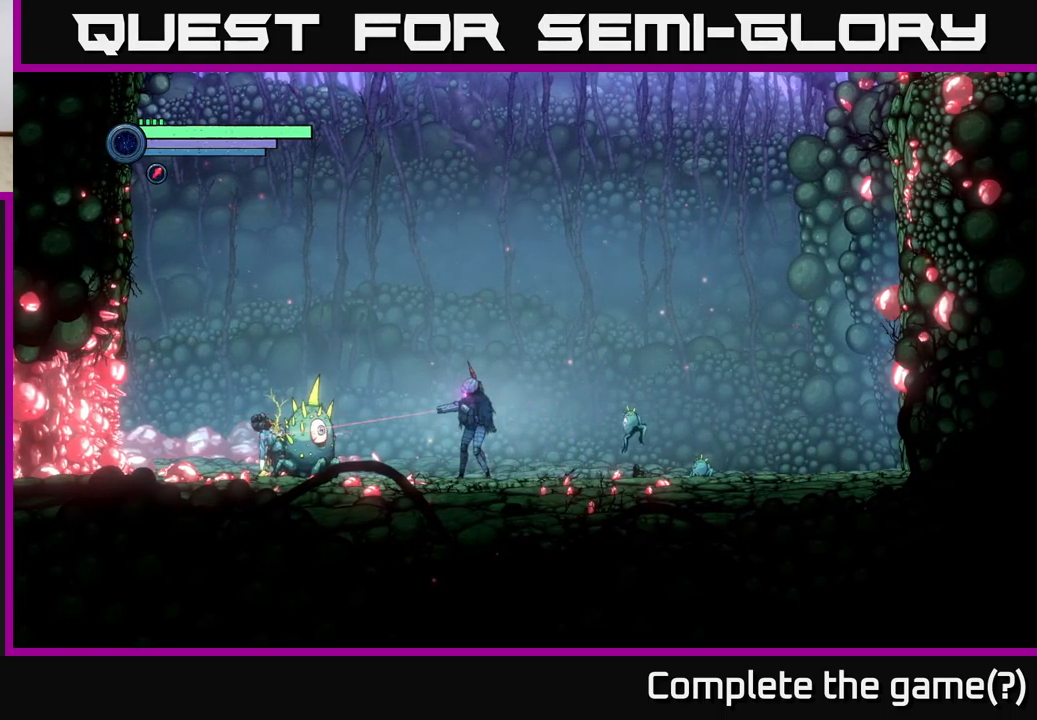
{"buttons": ["L2"], "left_stick": "left", "right_stick": "center", "events": []}
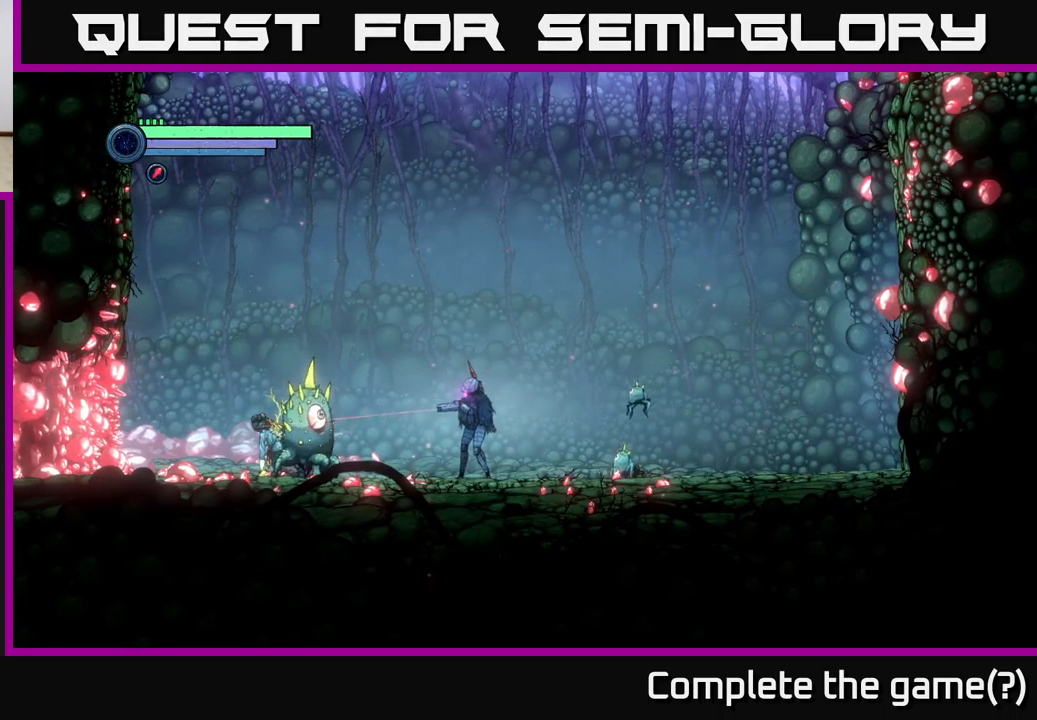
{"buttons": [], "left_stick": "right", "right_stick": "center", "events": [[83, "L2", "up"], [116, "left_stick", "right"]]}
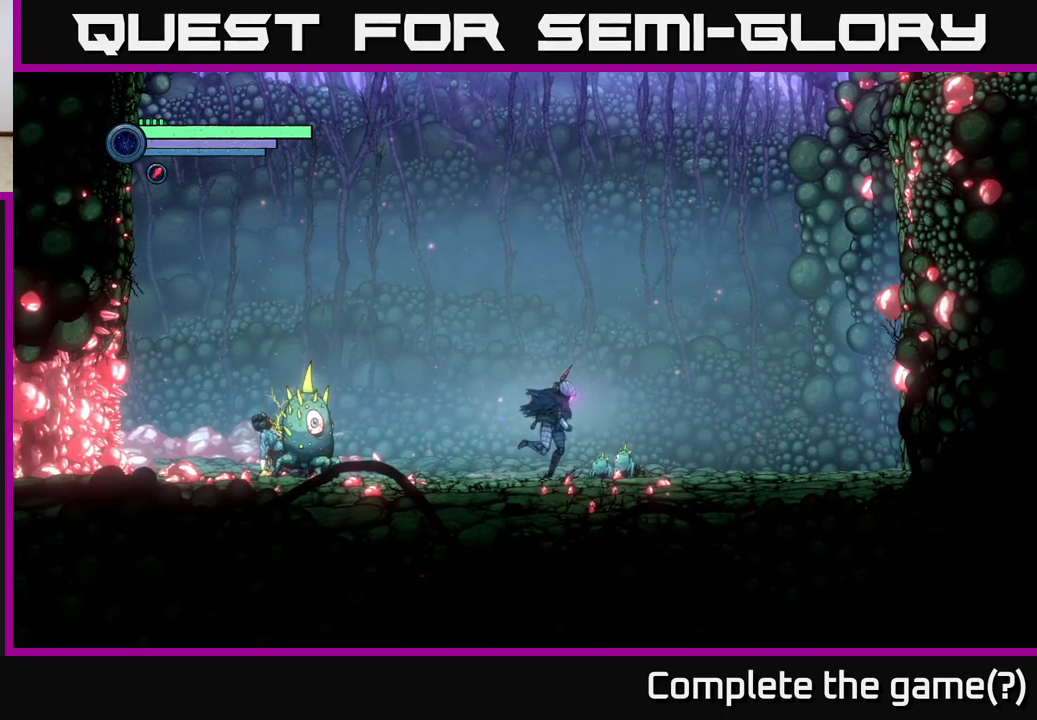
{"buttons": [], "left_stick": "right", "right_stick": "center", "events": []}
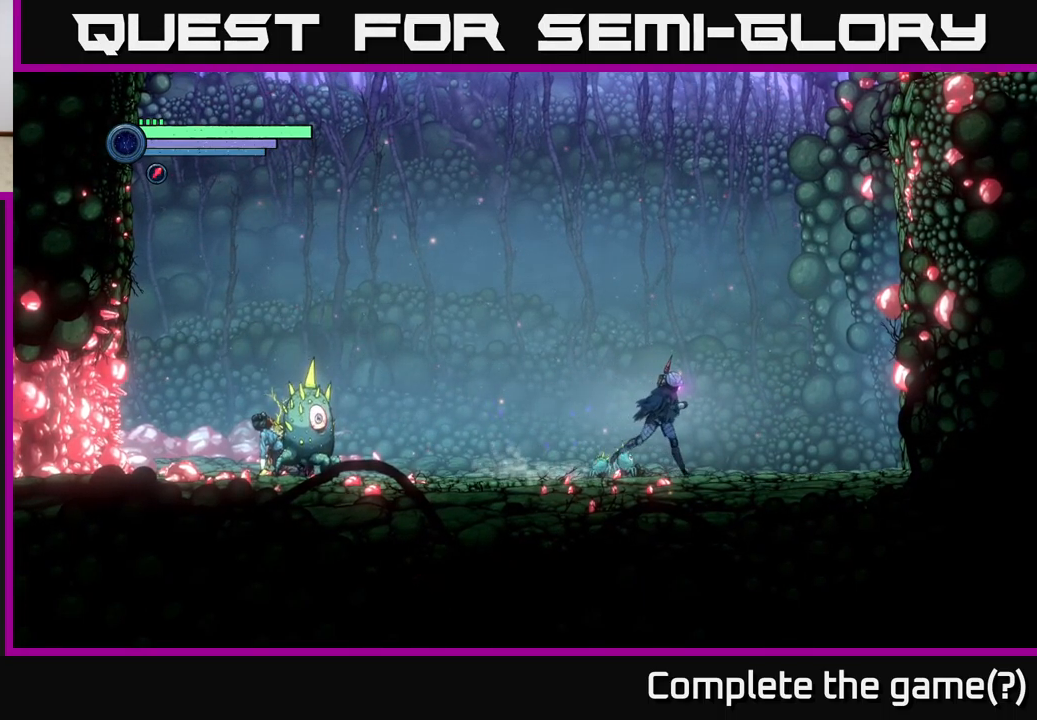
{"buttons": ["L2"], "left_stick": "left", "right_stick": "center", "events": [[300, "left_stick", "left"], [333, "L2", "down"]]}
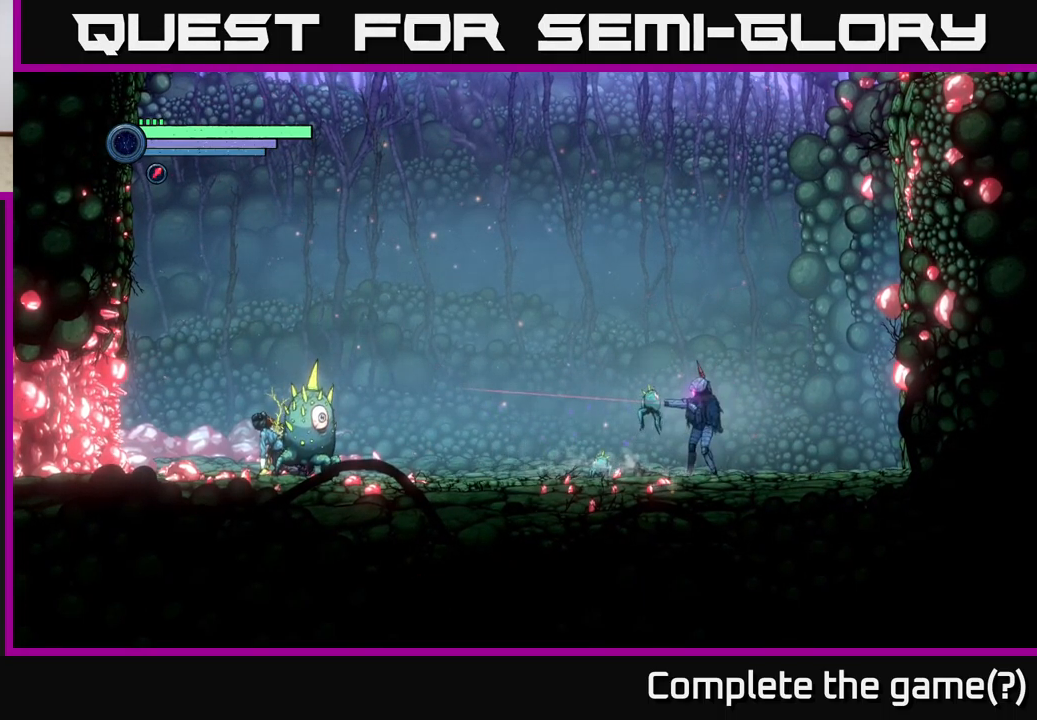
{"buttons": ["L2"], "left_stick": "left", "right_stick": "center", "events": []}
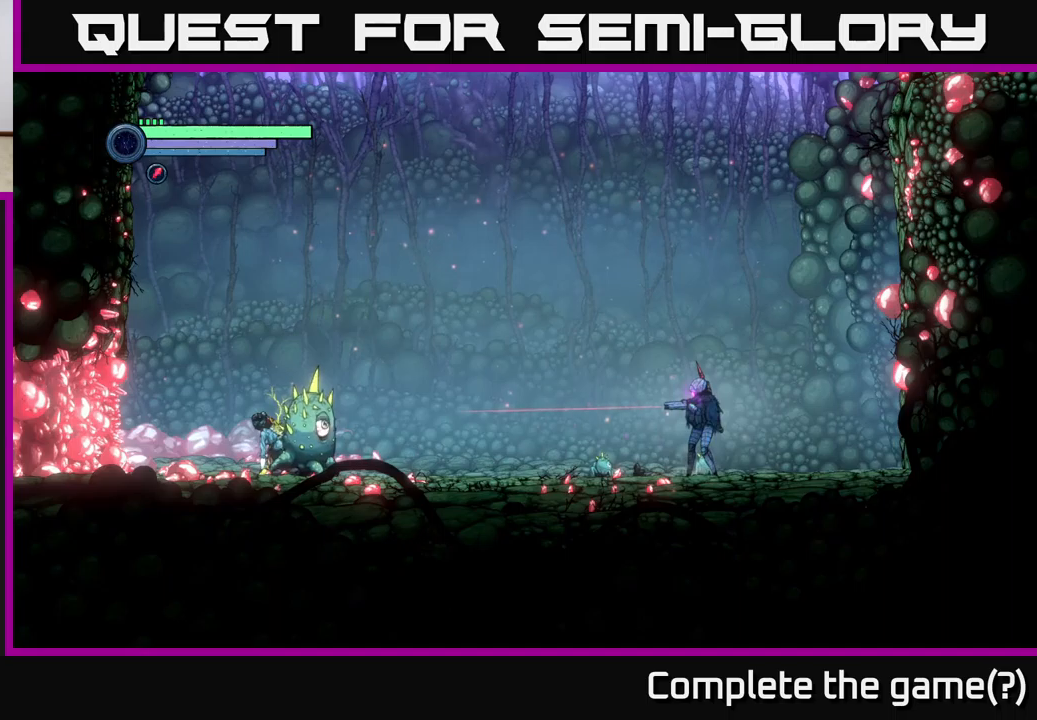
{"buttons": ["R2"], "left_stick": "right", "right_stick": "center", "events": [[333, "L2", "up"], [367, "left_stick", "right"], [500, "R2", "down"]]}
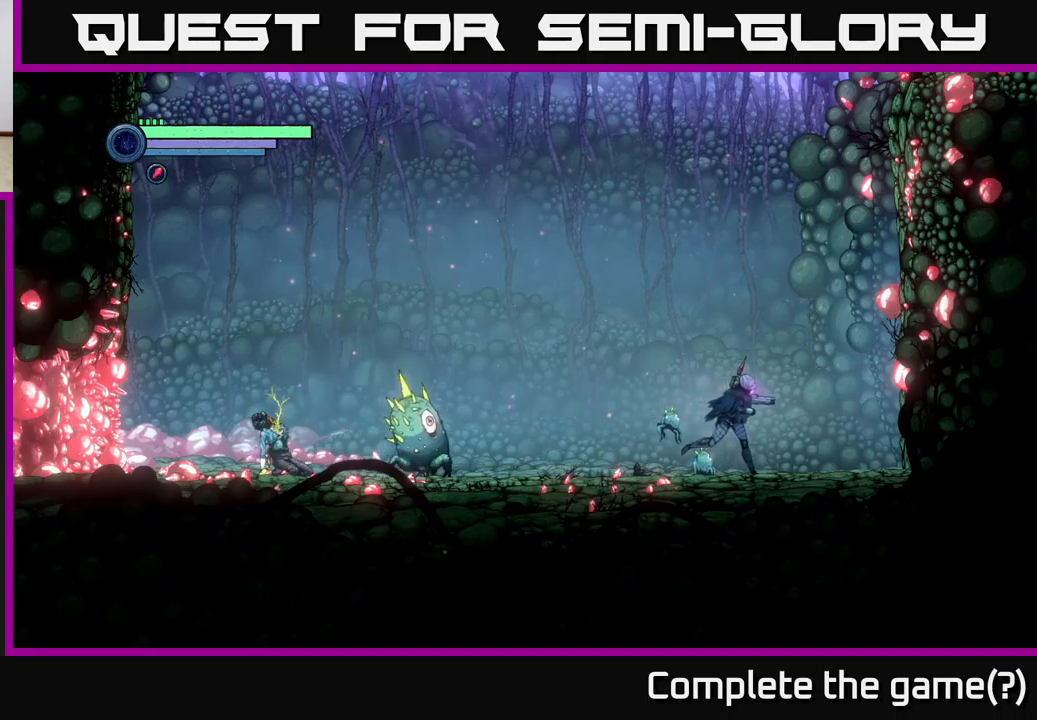
{"buttons": ["A", "R2"], "left_stick": "left", "right_stick": "center", "events": [[167, "left_stick", "left"], [250, "A", "down"]]}
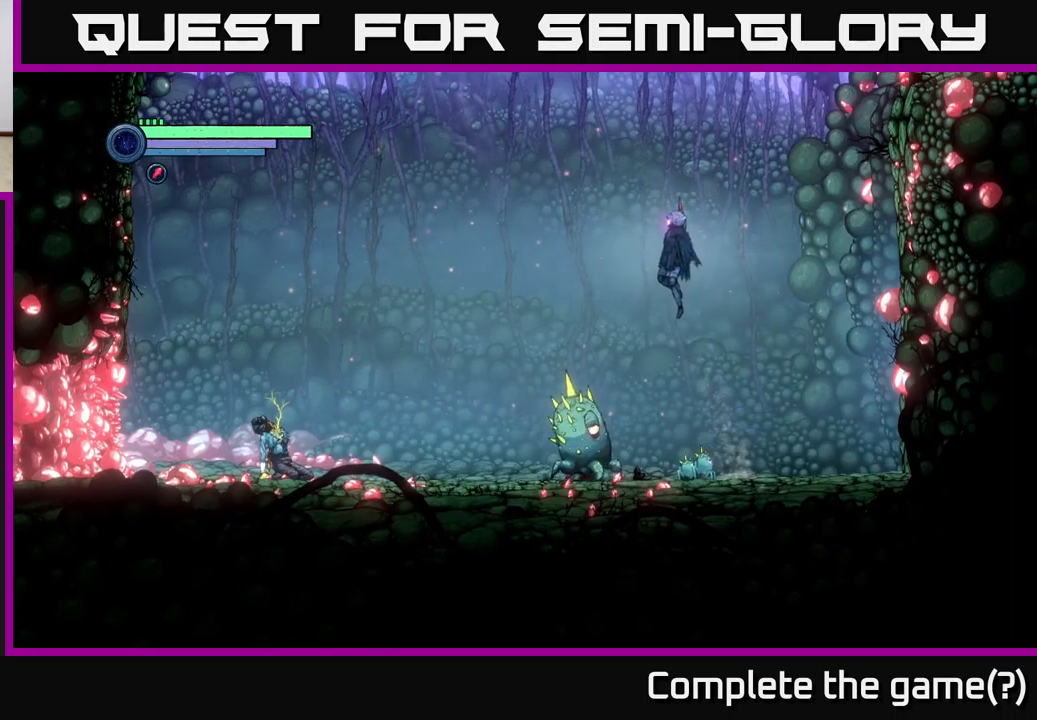
{"buttons": [], "left_stick": "left", "right_stick": "center", "events": [[267, "A", "up"], [267, "R2", "up"]]}
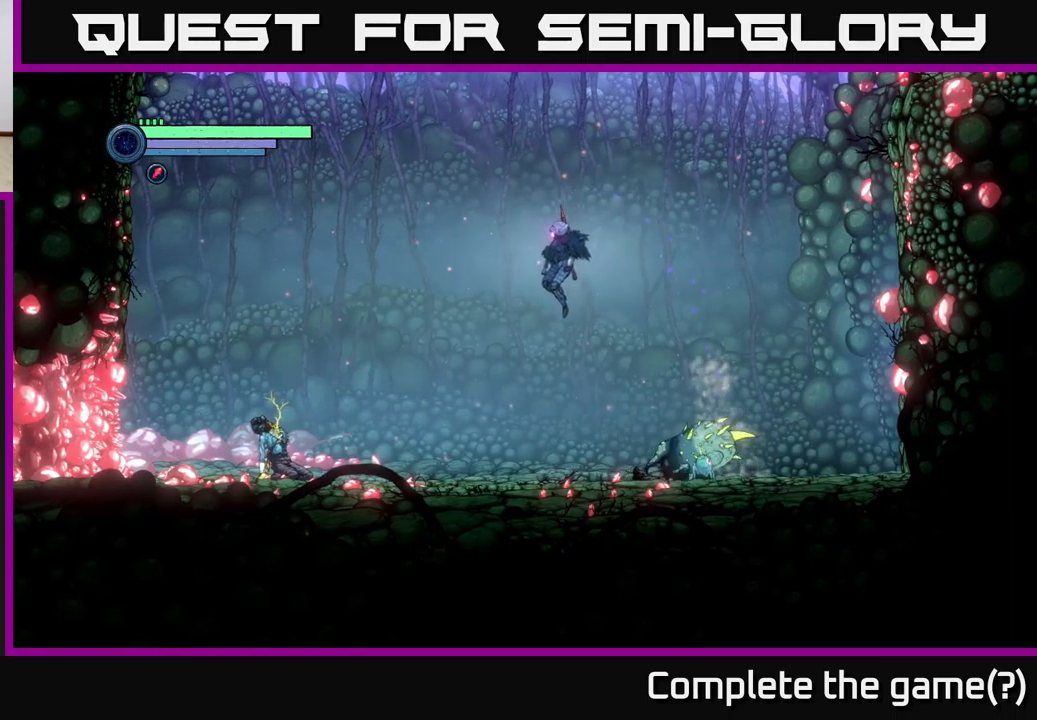
{"buttons": ["L2"], "left_stick": "right", "right_stick": "center", "events": [[350, "L2", "down"], [350, "left_stick", "right"]]}
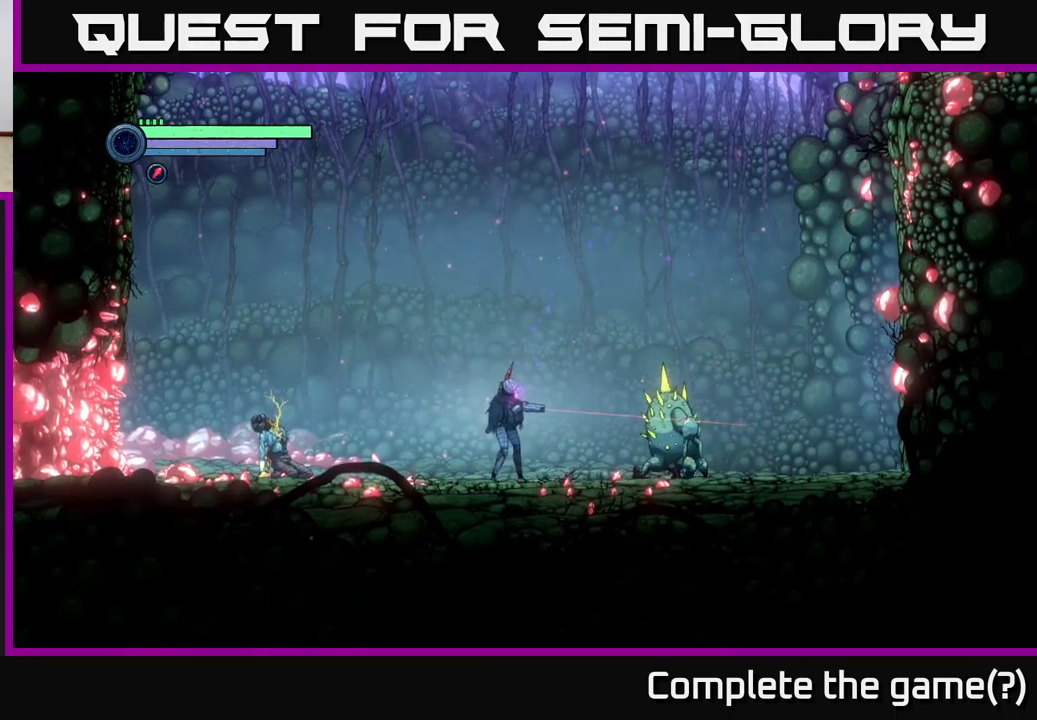
{"buttons": ["L2"], "left_stick": "right", "right_stick": "center", "events": [[200, "Y", "down"], [300, "Y", "up"], [383, "Y", "down"], [467, "Y", "up"]]}
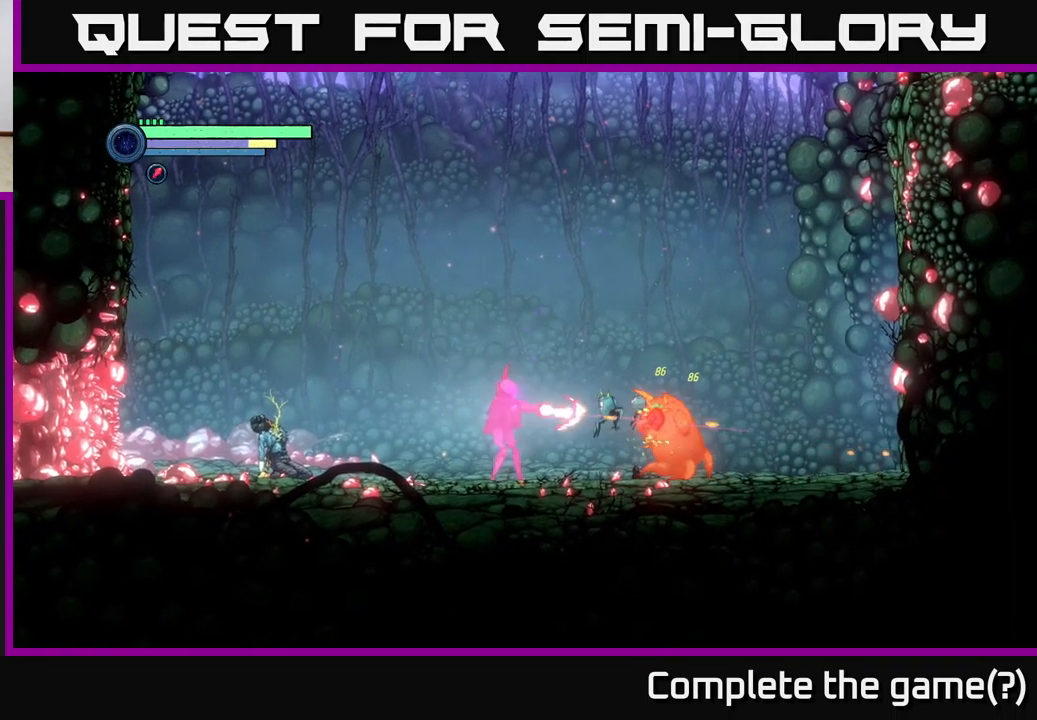
{"buttons": ["Y", "L2"], "left_stick": "right", "right_stick": "center", "events": [[17, "Y", "down"], [117, "Y", "up"], [183, "Y", "down"], [283, "Y", "up"], [333, "Y", "down"], [433, "Y", "up"], [500, "Y", "down"]]}
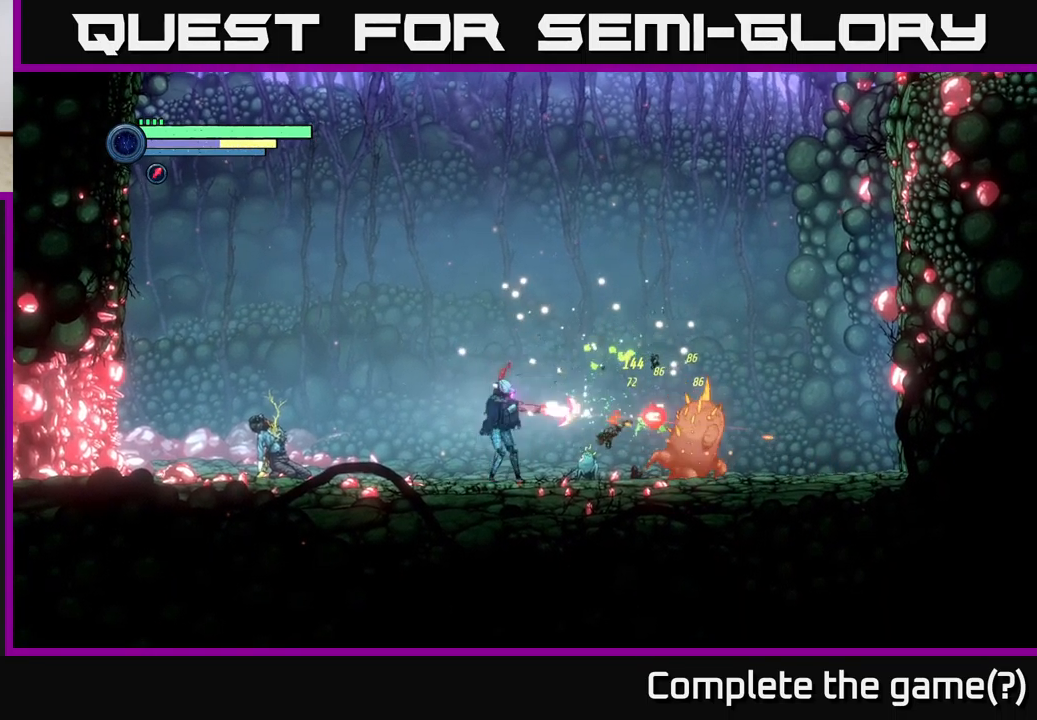
{"buttons": ["Y", "L2"], "left_stick": "right", "right_stick": "center", "events": [[83, "Y", "up"], [167, "Y", "down"], [233, "Y", "up"], [317, "Y", "down"], [417, "Y", "up"], [483, "Y", "down"]]}
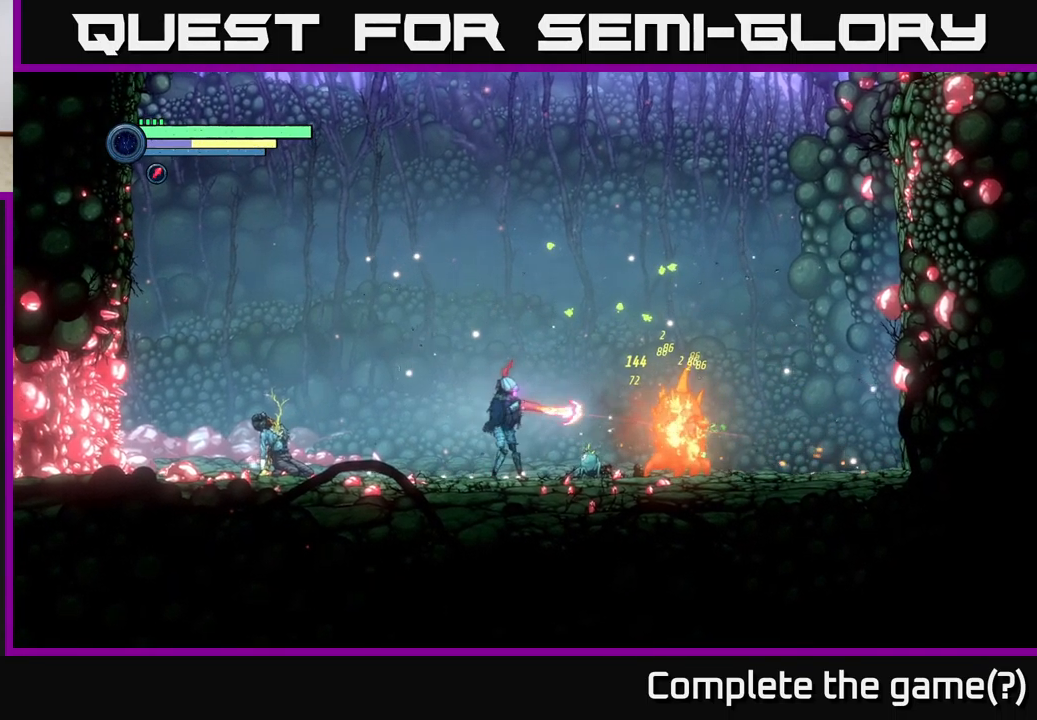
{"buttons": ["Y", "L2"], "left_stick": "right", "right_stick": "center", "events": [[67, "Y", "up"], [150, "Y", "down"], [233, "Y", "up"], [300, "Y", "down"], [383, "Y", "up"], [467, "Y", "down"]]}
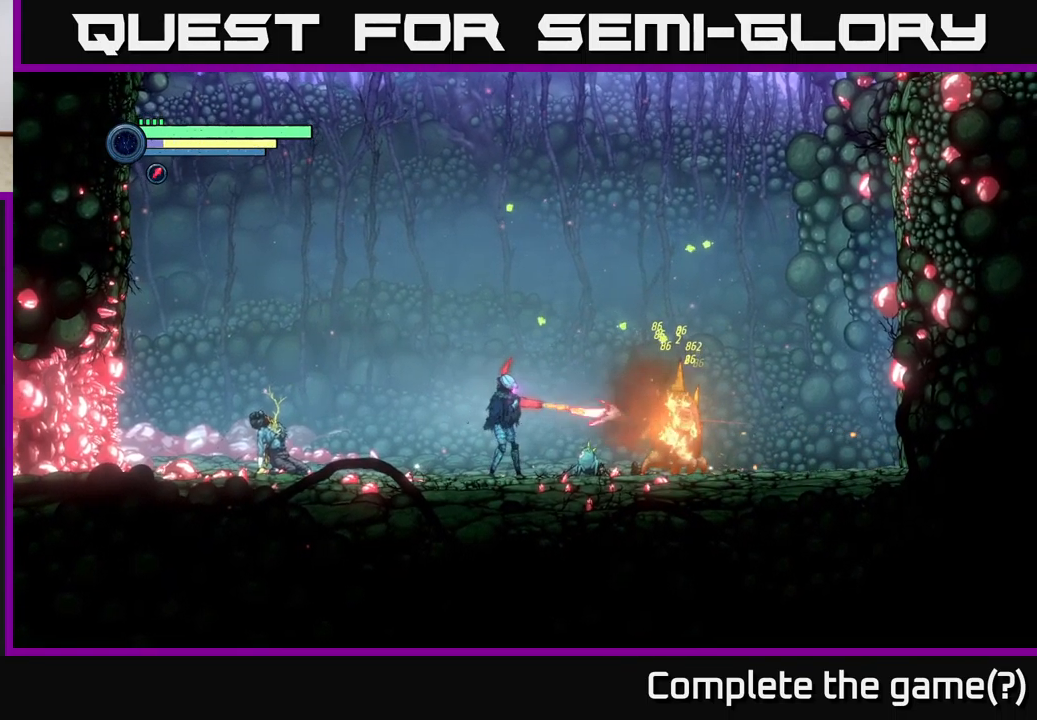
{"buttons": [], "left_stick": "left", "right_stick": "center", "events": [[33, "Y", "up"], [117, "Y", "down"], [200, "Y", "up"], [300, "L2", "up"], [333, "left_stick", "left"]]}
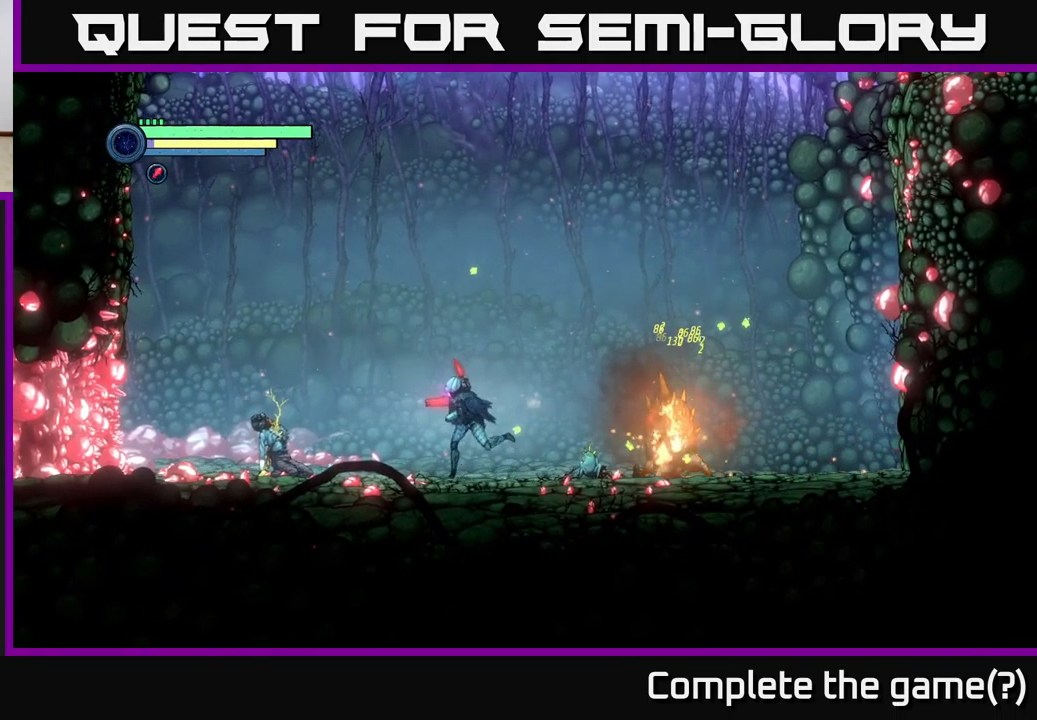
{"buttons": [], "left_stick": "left", "right_stick": "center", "events": []}
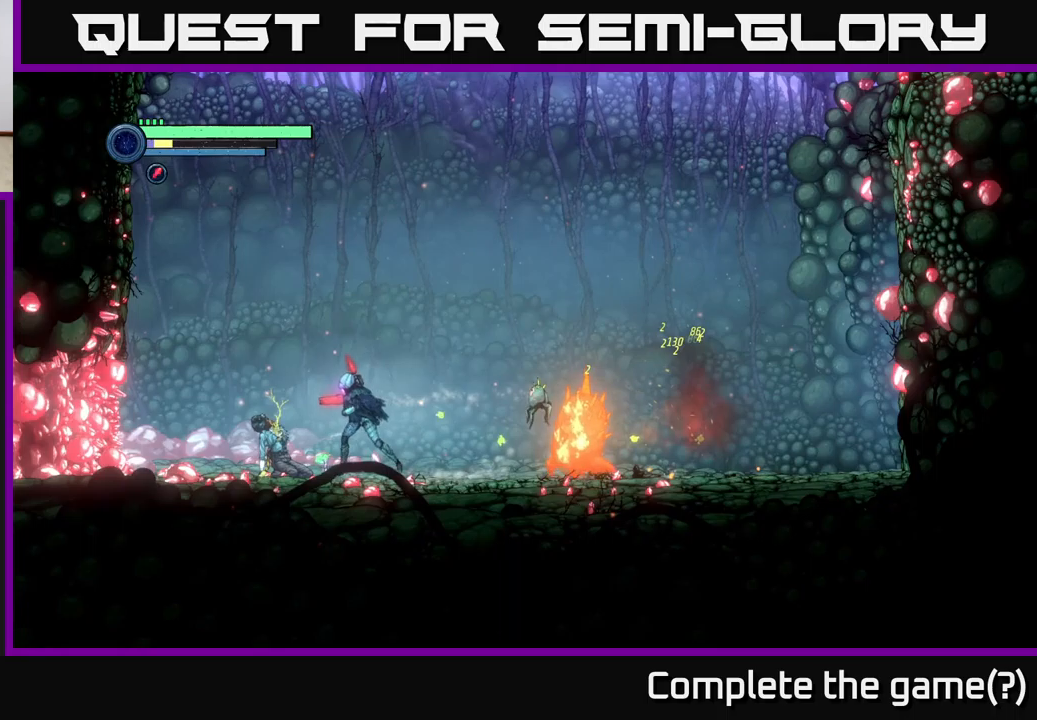
{"buttons": ["A"], "left_stick": "right", "right_stick": "center", "events": [[300, "left_stick", "right"], [317, "A", "down"]]}
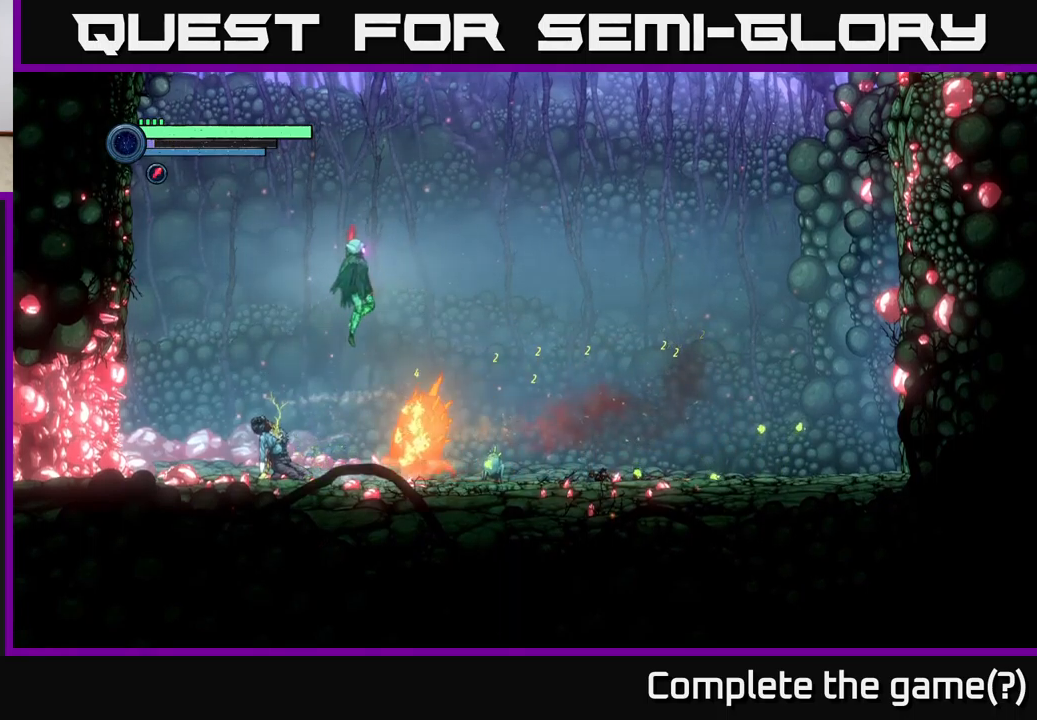
{"buttons": [], "left_stick": "right", "right_stick": "center", "events": [[350, "A", "up"]]}
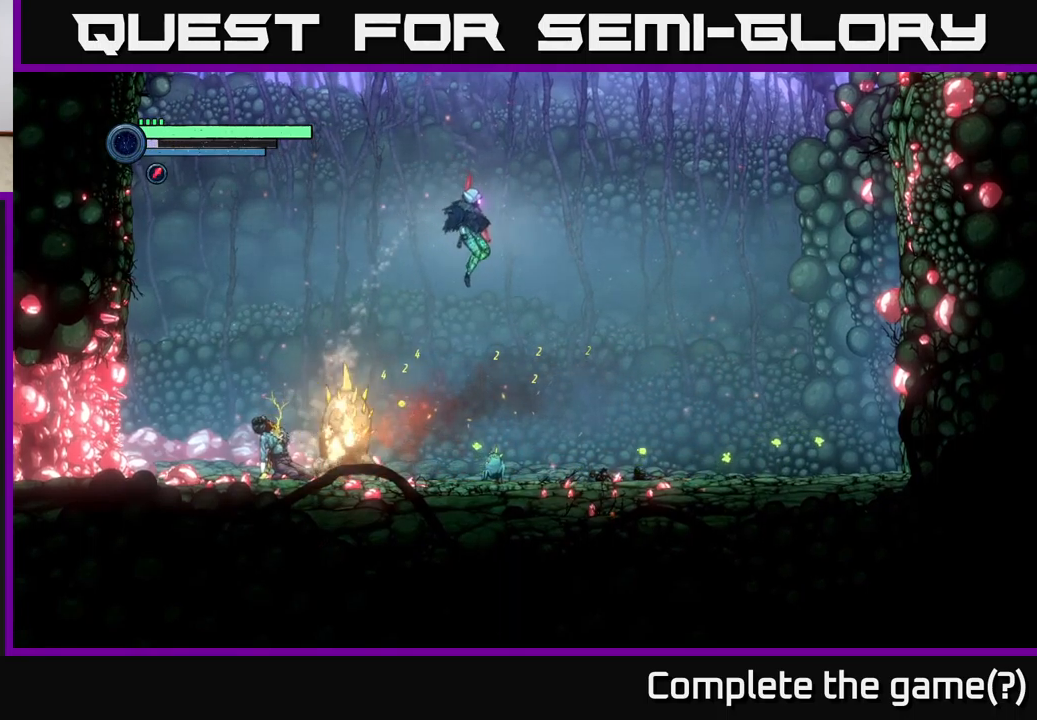
{"buttons": ["X", "L2"], "left_stick": "down-left", "right_stick": "center", "events": [[384, "left_stick", "left"], [450, "L2", "down"], [467, "left_stick", "down-left"], [500, "X", "down"]]}
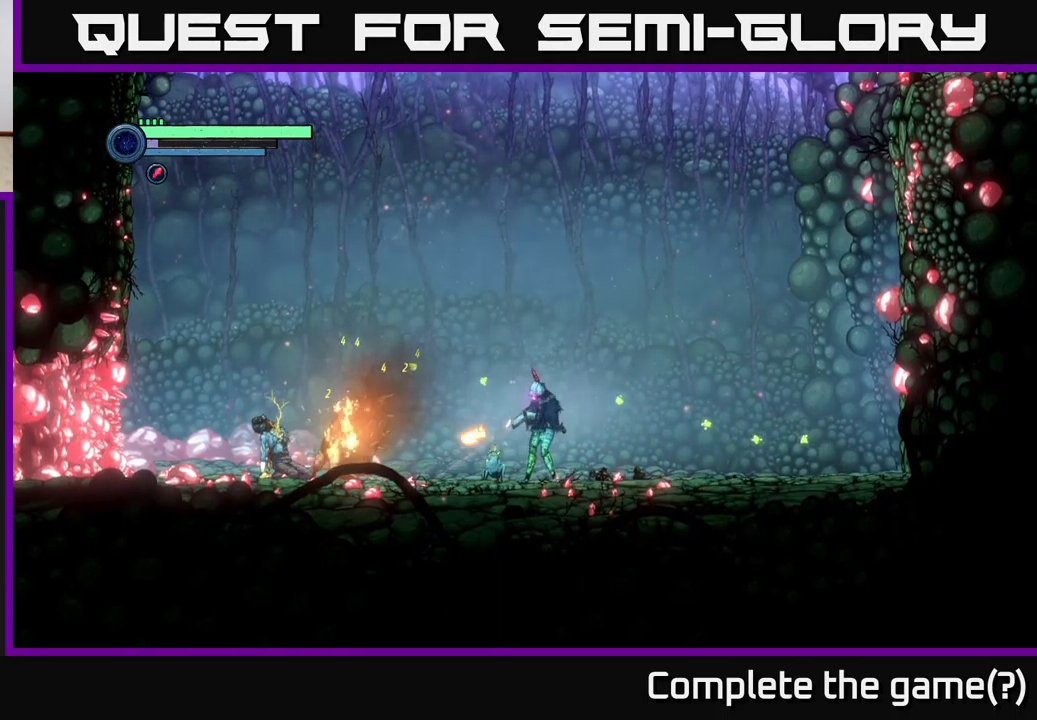
{"buttons": ["L2"], "left_stick": "left", "right_stick": "center", "events": [[84, "X", "up"], [134, "X", "down"], [217, "X", "up"], [300, "X", "down"], [384, "X", "up"], [500, "left_stick", "left"]]}
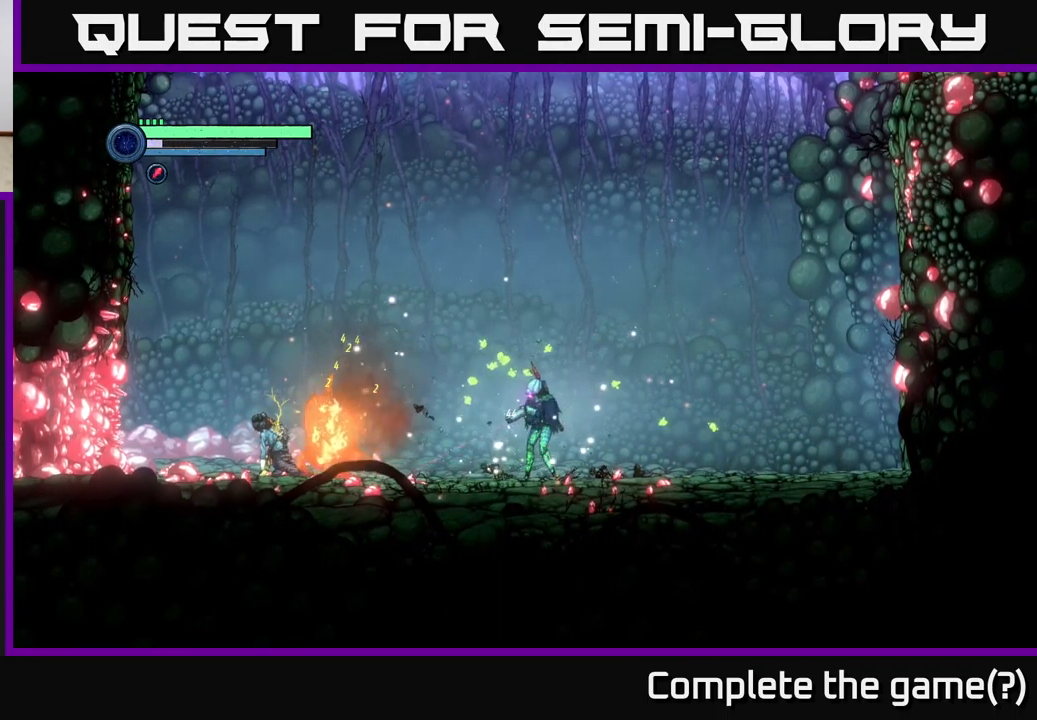
{"buttons": ["L2"], "left_stick": "left", "right_stick": "center", "events": [[184, "X", "down"], [284, "X", "up"], [367, "X", "down"], [450, "X", "up"]]}
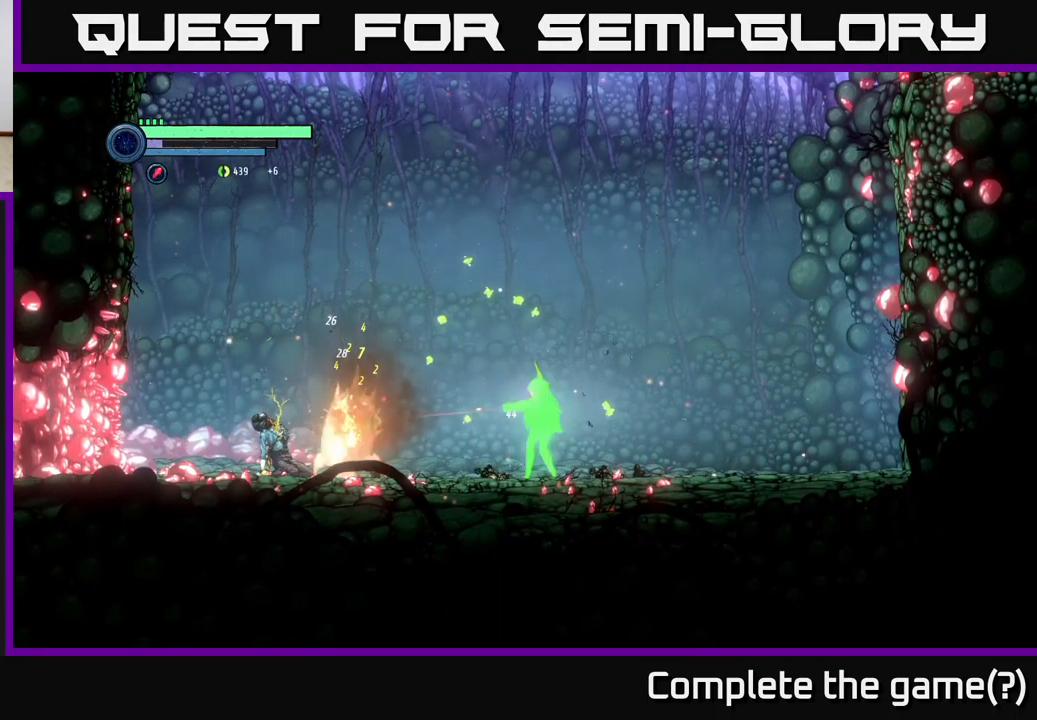
{"buttons": ["Y", "L2"], "left_stick": "left", "right_stick": "center", "events": [[34, "X", "down"], [134, "X", "up"], [184, "X", "down"], [284, "X", "up"], [467, "Y", "down"]]}
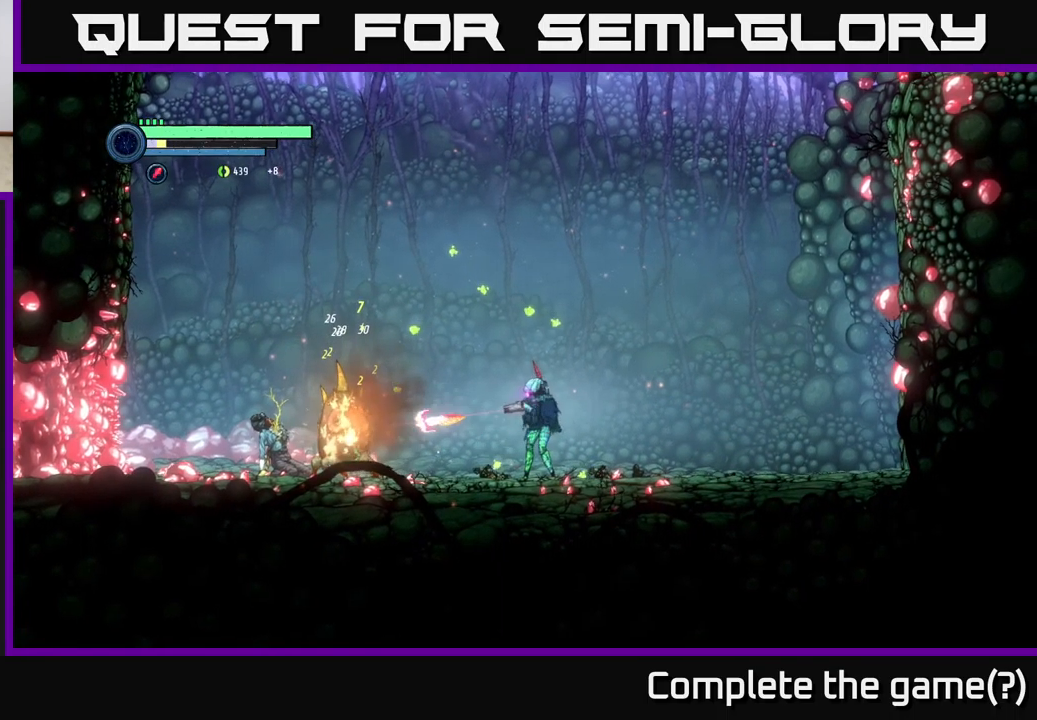
{"buttons": ["Y", "L2"], "left_stick": "left", "right_stick": "center", "events": [[284, "Y", "up"], [350, "Y", "down"], [434, "Y", "up"], [500, "Y", "down"]]}
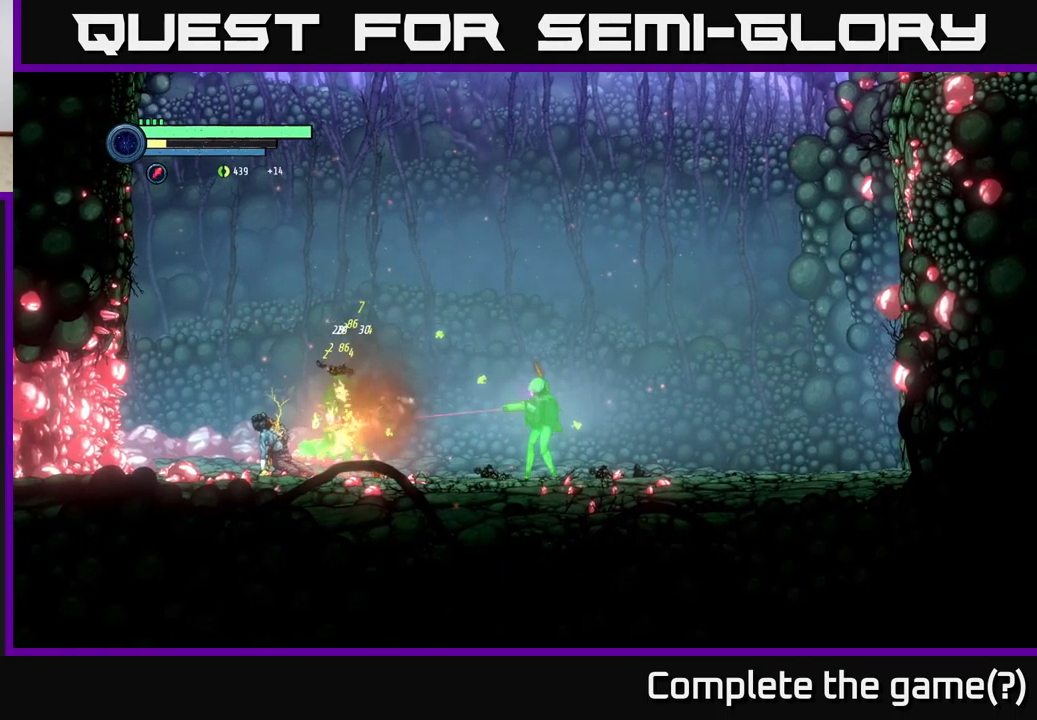
{"buttons": [], "left_stick": "left", "right_stick": "center", "events": [[84, "Y", "up"], [167, "Y", "down"], [234, "Y", "up"], [484, "L2", "up"]]}